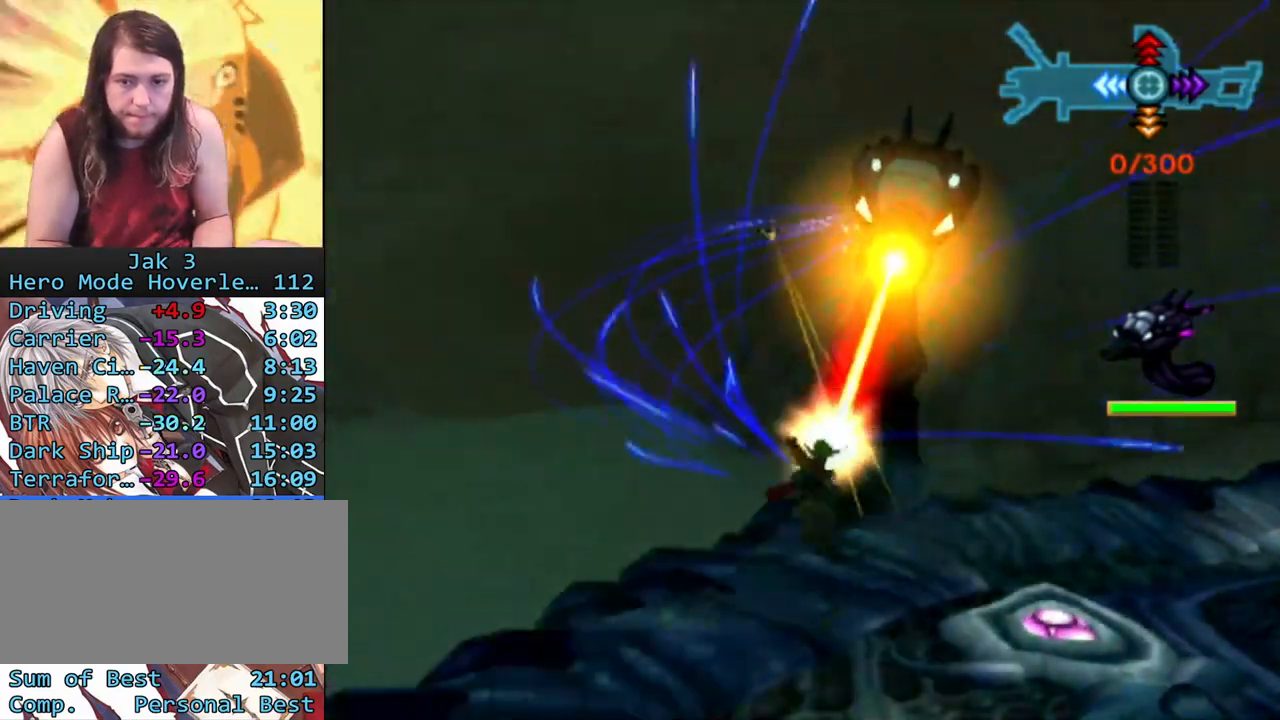
Gameplay with a controller (PlayStation layout); each line is a JSON object with the inputs held at the frame after it. "events" lists button and stick changes between this image and that frame as [ms after this image, input, new state], when the widget could be followed in between. Not read: L3 R3.
{"buttons": ["R1"], "left_stick": "center", "right_stick": "center", "events": [[250, "left_stick", "center"]]}
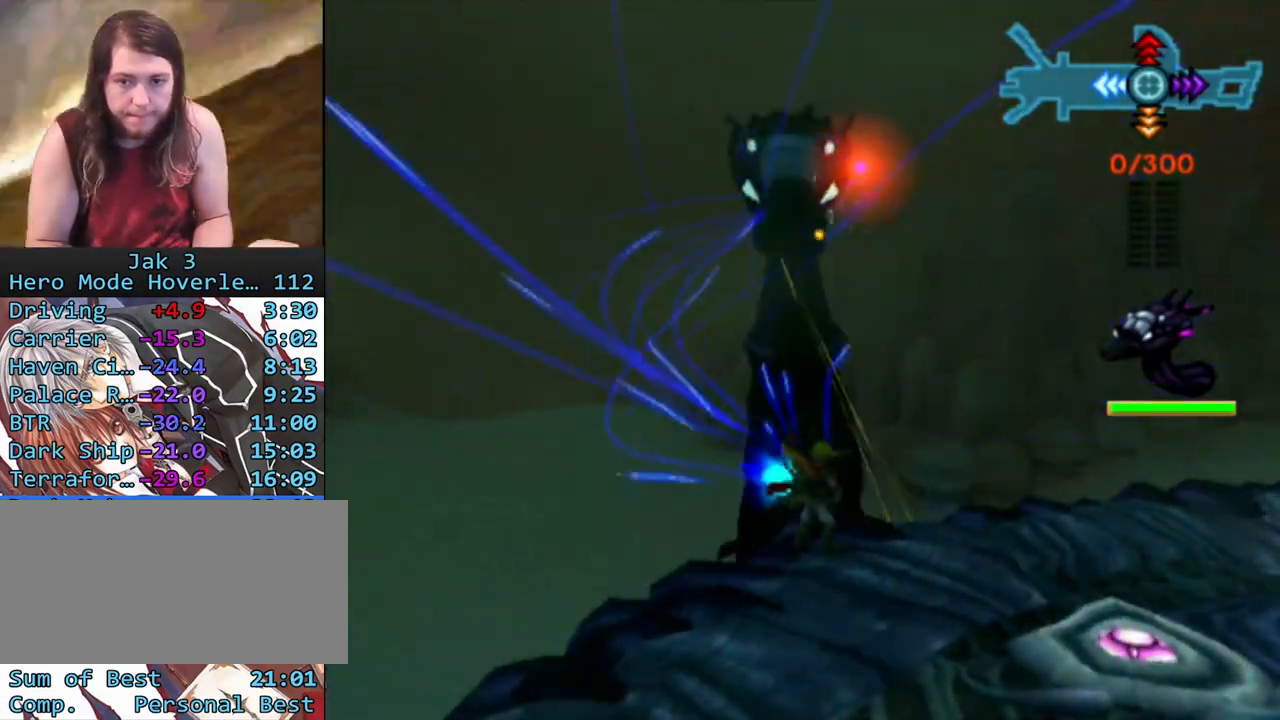
{"buttons": [], "left_stick": "center", "right_stick": "center", "events": [[217, "left_stick", "right"], [317, "R1", "up"], [317, "left_stick", "down-right"], [500, "left_stick", "center"]]}
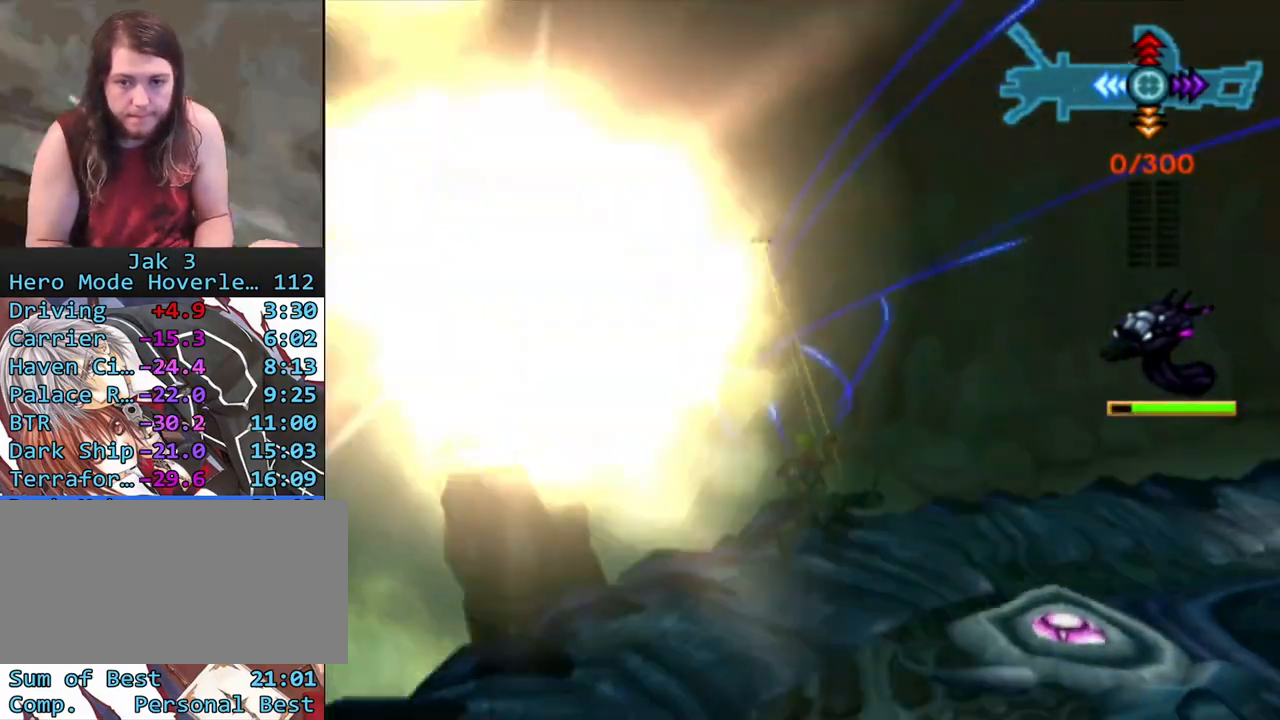
{"buttons": ["DPAD_RIGHT"], "left_stick": "center", "right_stick": "center", "events": [[167, "DPAD_RIGHT", "down"], [233, "DPAD_RIGHT", "up"], [367, "DPAD_RIGHT", "down"], [417, "DPAD_RIGHT", "up"], [500, "DPAD_RIGHT", "down"]]}
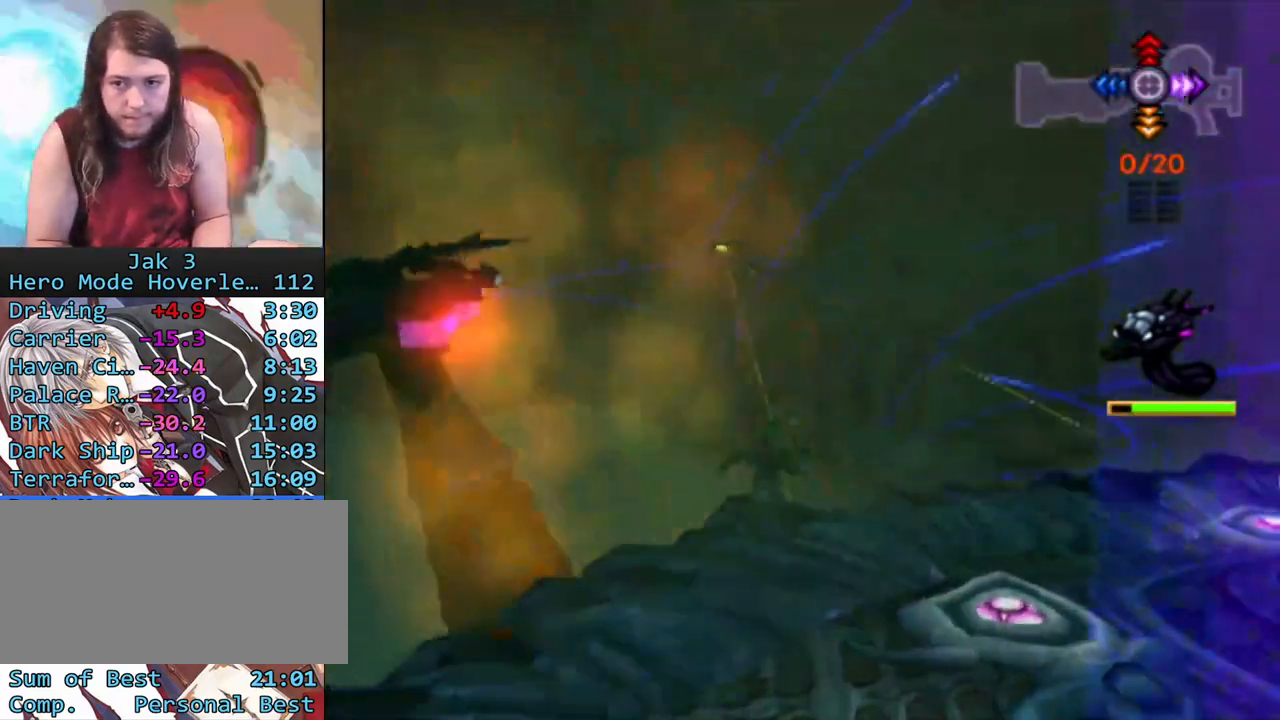
{"buttons": [], "left_stick": "center", "right_stick": "center", "events": [[100, "DPAD_RIGHT", "up"]]}
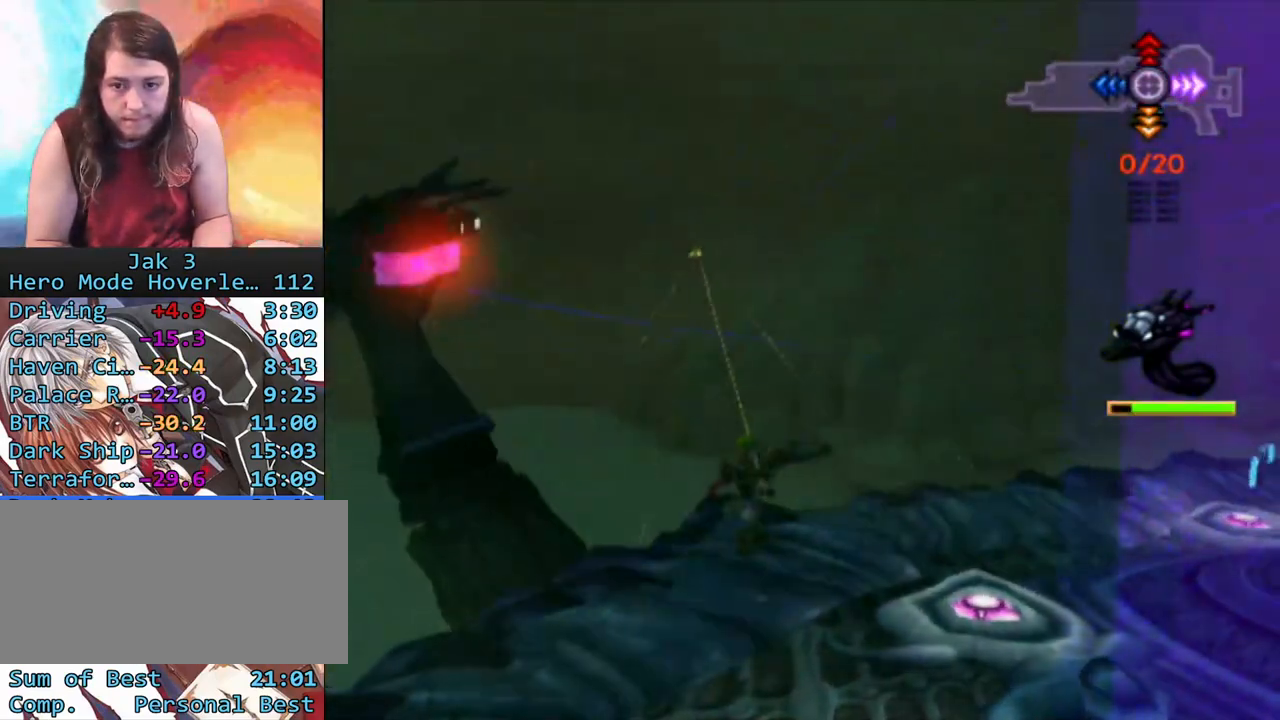
{"buttons": ["DPAD_DOWN"], "left_stick": "center", "right_stick": "center", "events": [[317, "R1", "down"], [433, "R1", "up"], [467, "DPAD_DOWN", "down"]]}
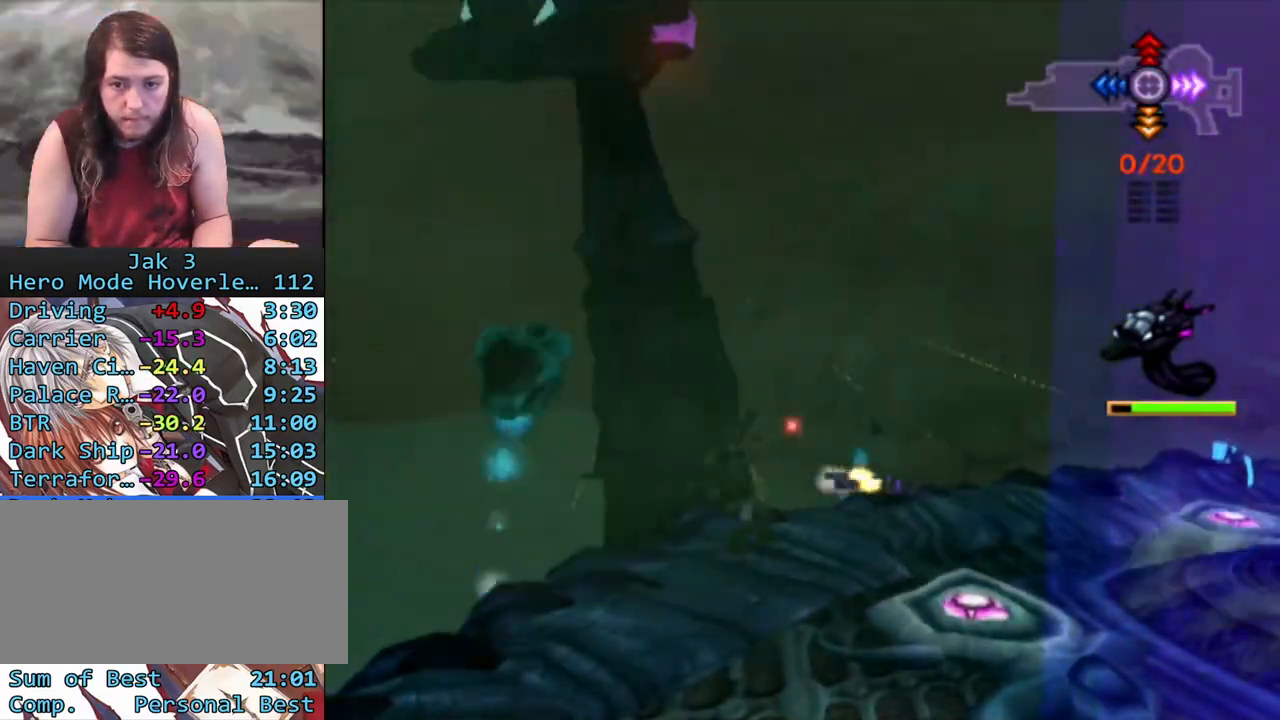
{"buttons": [], "left_stick": "center", "right_stick": "right", "events": [[67, "DPAD_DOWN", "up"], [133, "DPAD_DOWN", "down"], [217, "DPAD_DOWN", "up"], [300, "DPAD_DOWN", "down"], [350, "right_stick", "right"], [383, "DPAD_DOWN", "up"]]}
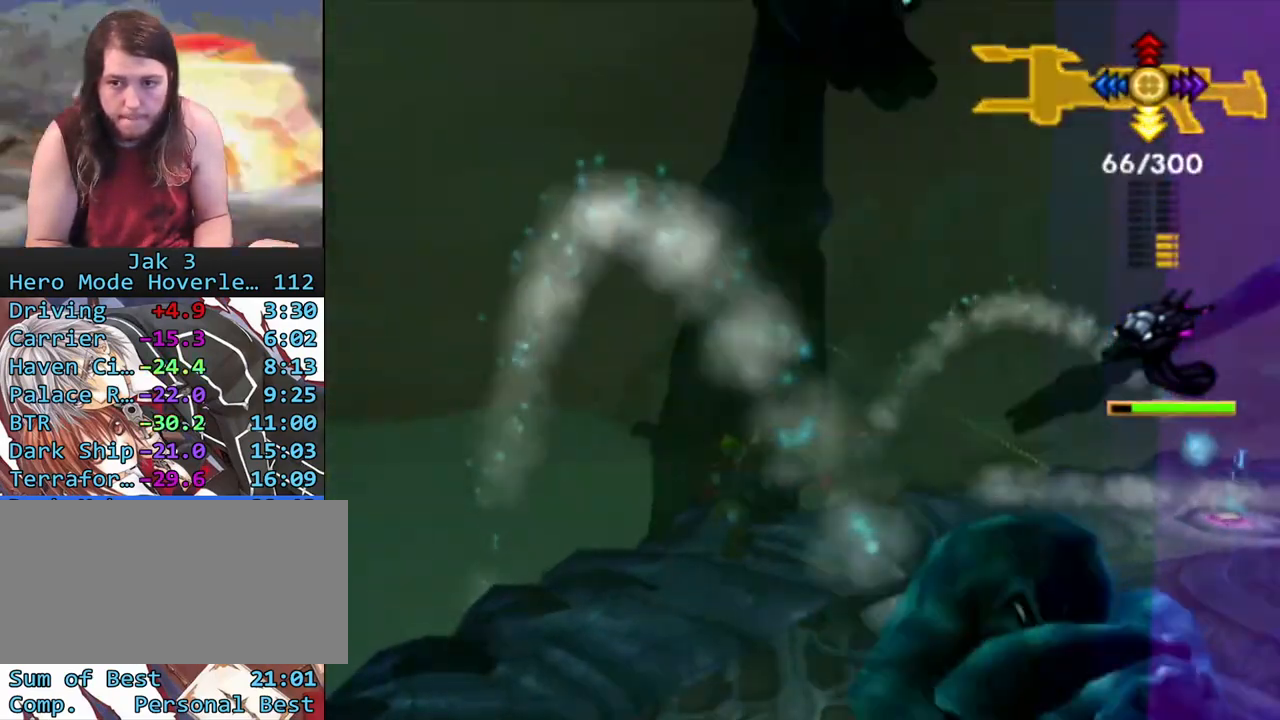
{"buttons": [], "left_stick": "center", "right_stick": "center", "events": [[100, "left_stick", "down-right"], [233, "left_stick", "center"], [283, "right_stick", "center"], [300, "R1", "down"], [400, "R1", "up"]]}
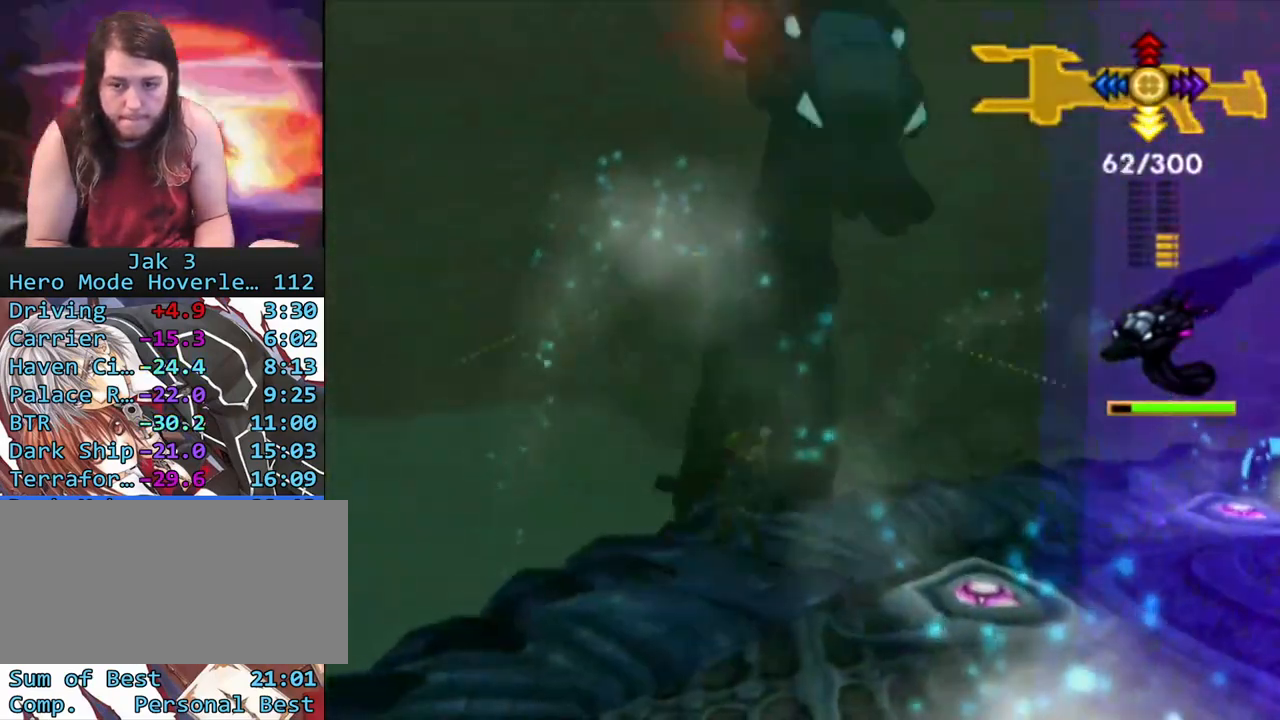
{"buttons": [], "left_stick": "center", "right_stick": "center", "events": [[33, "R1", "down"], [133, "R1", "up"], [150, "left_stick", "down-right"], [233, "R1", "down"], [333, "left_stick", "center"], [350, "R1", "up"]]}
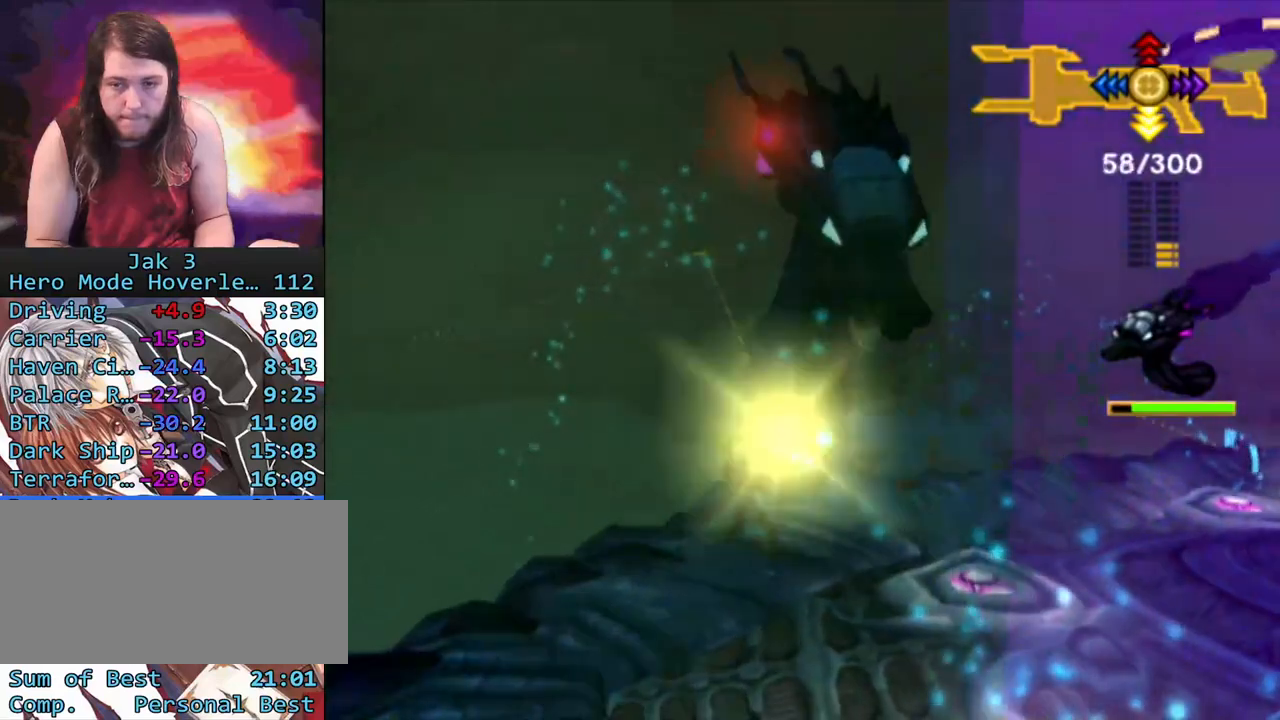
{"buttons": ["DPAD_LEFT"], "left_stick": "center", "right_stick": "center", "events": [[350, "R1", "down"], [467, "DPAD_LEFT", "down"], [467, "R1", "up"]]}
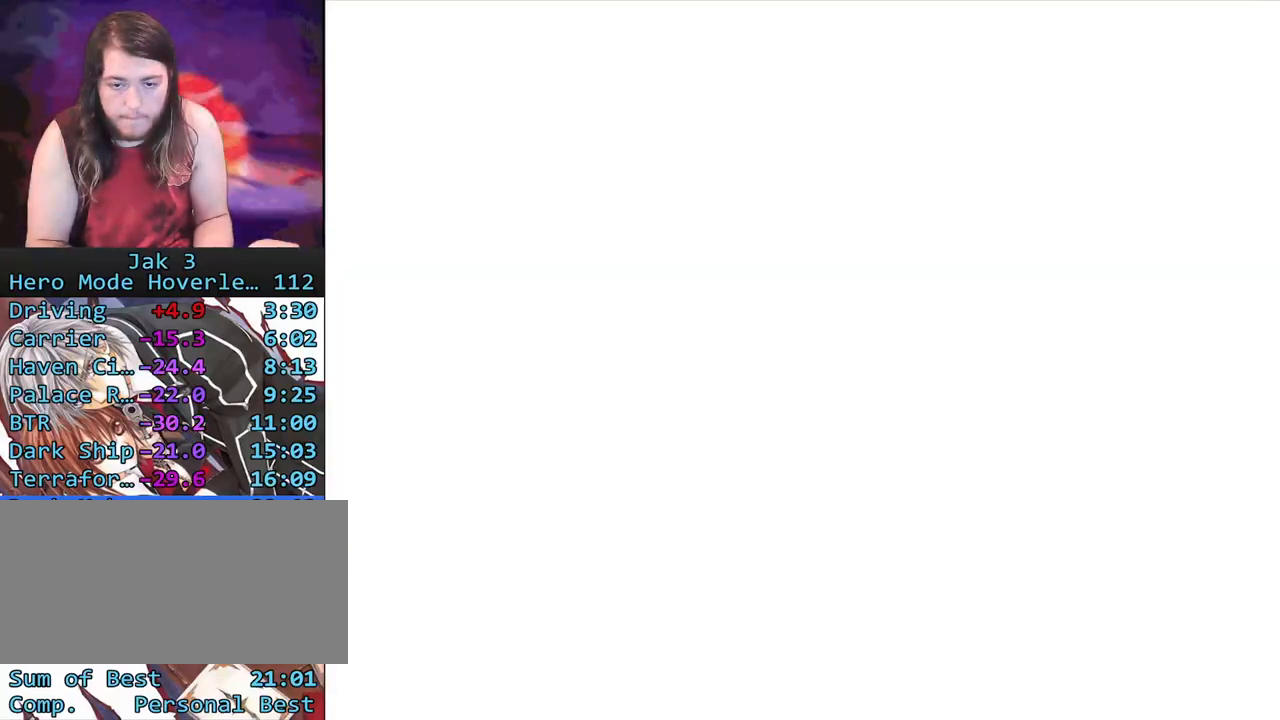
{"buttons": ["CROSS"], "left_stick": "center", "right_stick": "center", "events": [[83, "DPAD_LEFT", "up"], [167, "DPAD_LEFT", "down"], [233, "DPAD_LEFT", "up"], [300, "DPAD_LEFT", "down"], [400, "DPAD_LEFT", "up"], [433, "CROSS", "down"]]}
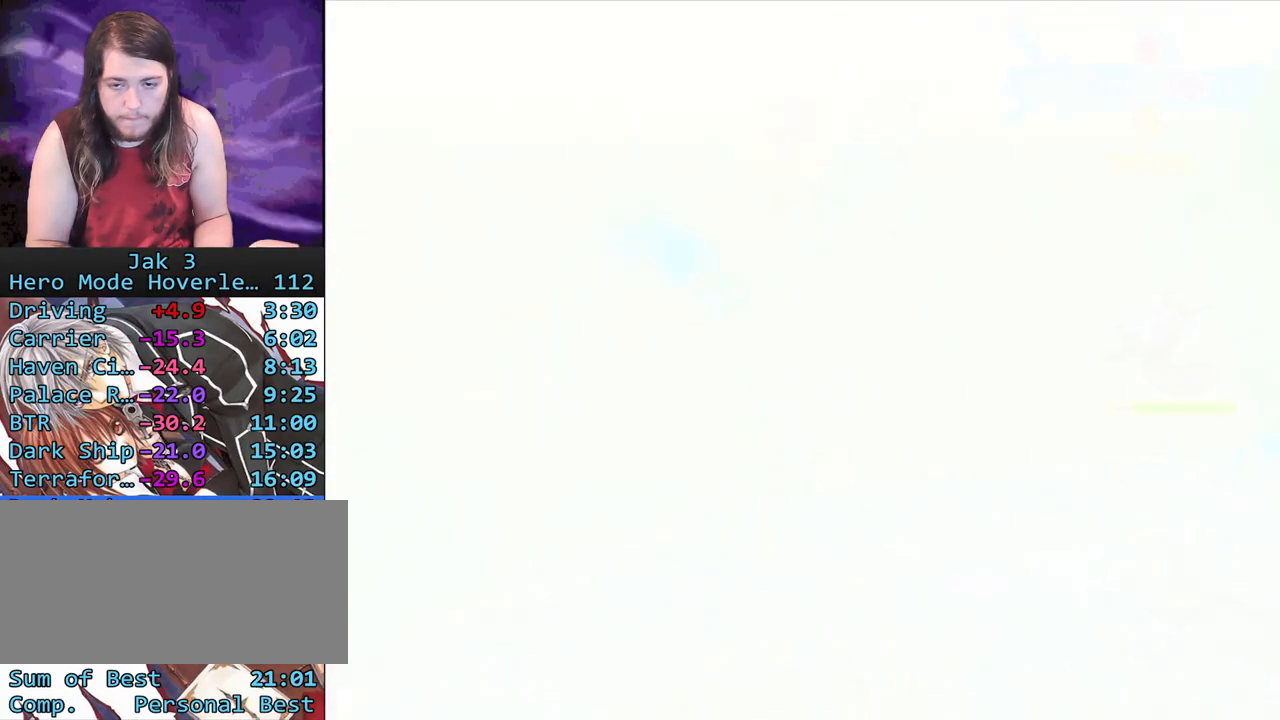
{"buttons": ["R1"], "left_stick": "right", "right_stick": "center", "events": [[133, "CIRCLE", "down"], [133, "CROSS", "up"], [183, "R1", "down"], [200, "left_stick", "right"], [300, "CIRCLE", "up"]]}
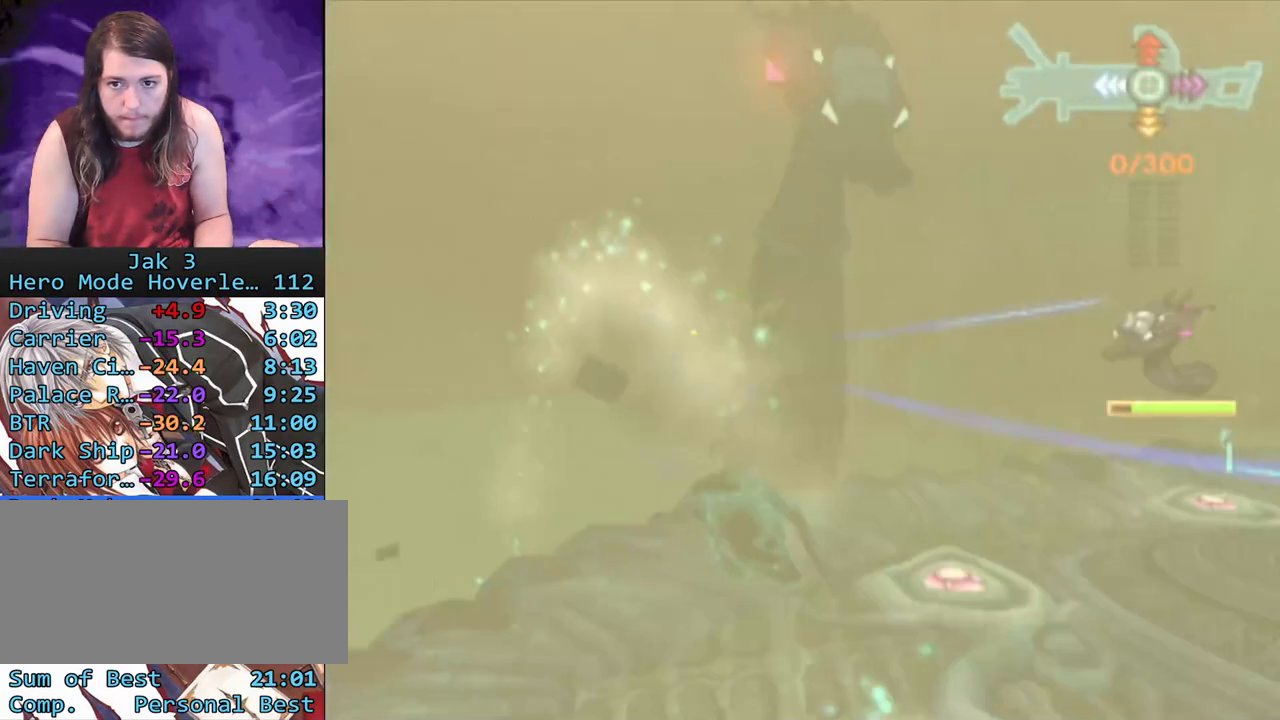
{"buttons": ["CIRCLE", "R1"], "left_stick": "down-left", "right_stick": "center", "events": [[233, "CROSS", "down"], [300, "left_stick", "down"], [367, "left_stick", "down-left"], [400, "CIRCLE", "down"], [400, "CROSS", "up"]]}
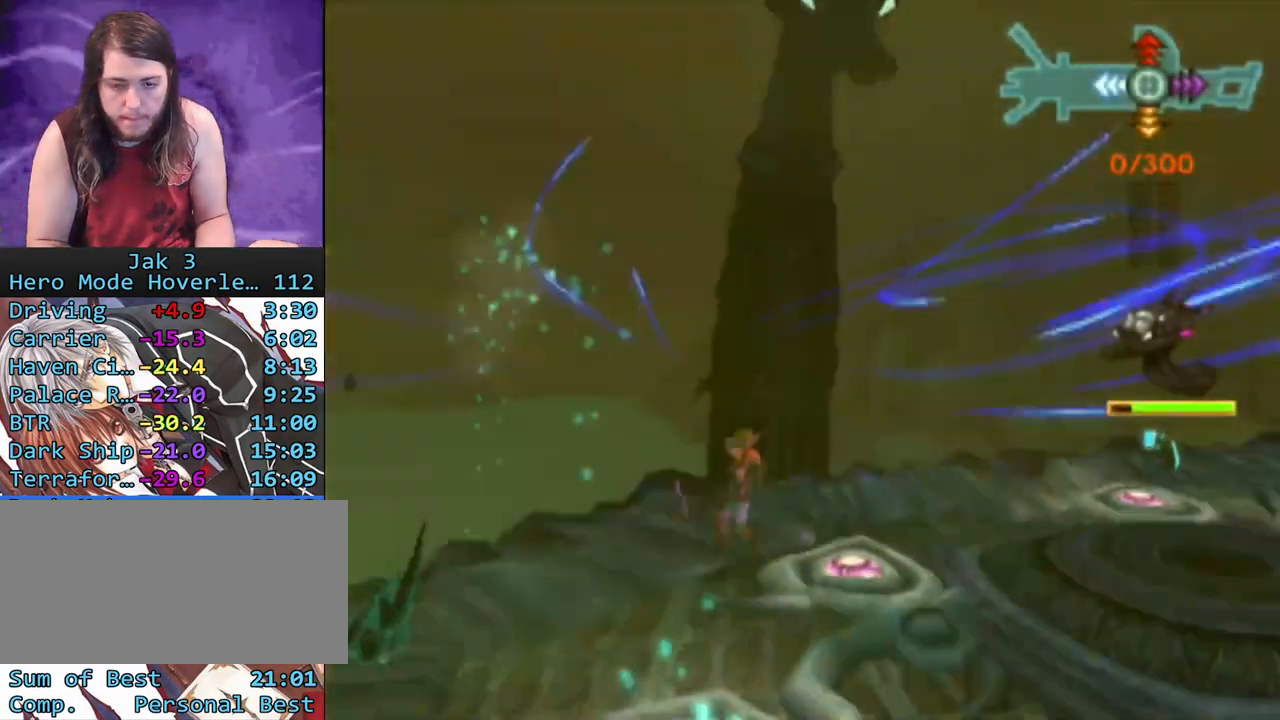
{"buttons": ["CROSS", "R1"], "left_stick": "right", "right_stick": "center", "events": [[50, "left_stick", "up-left"], [167, "CIRCLE", "up"], [183, "left_stick", "right"], [467, "CROSS", "down"]]}
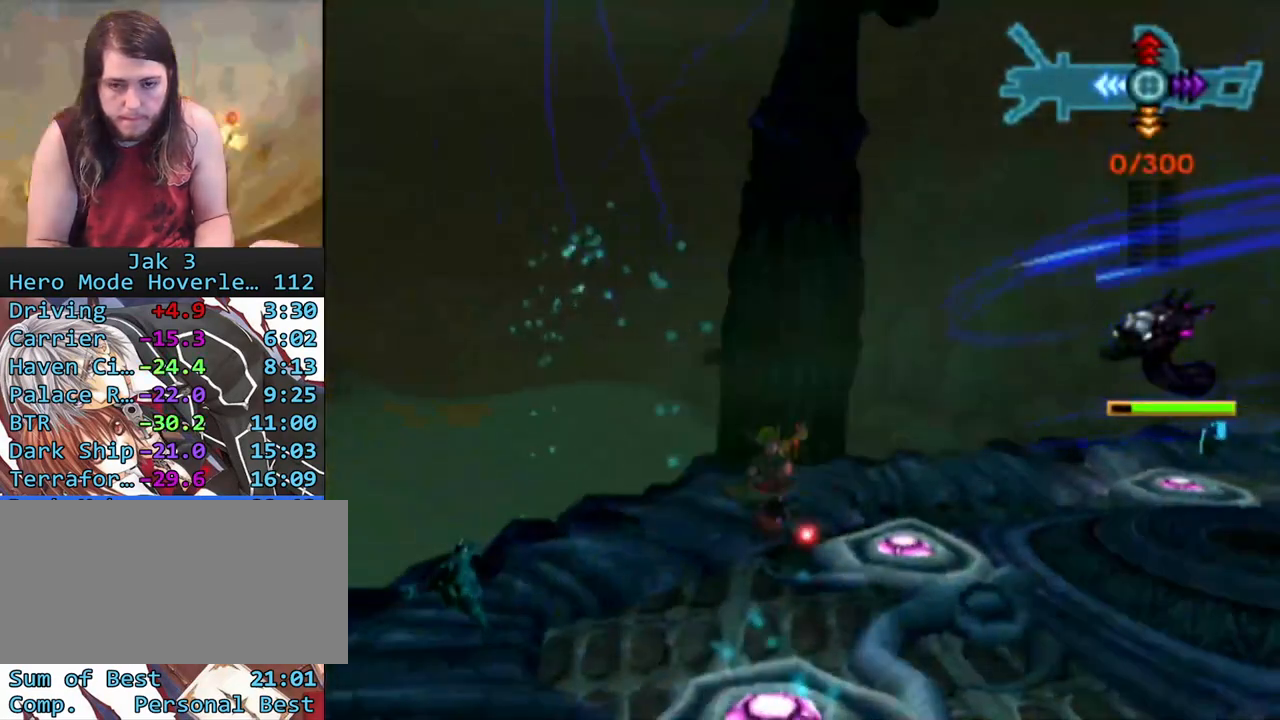
{"buttons": ["R1"], "left_stick": "down-left", "right_stick": "center", "events": [[33, "left_stick", "down-right"], [100, "CIRCLE", "down"], [117, "CROSS", "up"], [250, "left_stick", "down-left"], [283, "CIRCLE", "up"], [367, "CIRCLE", "down"], [500, "CIRCLE", "up"]]}
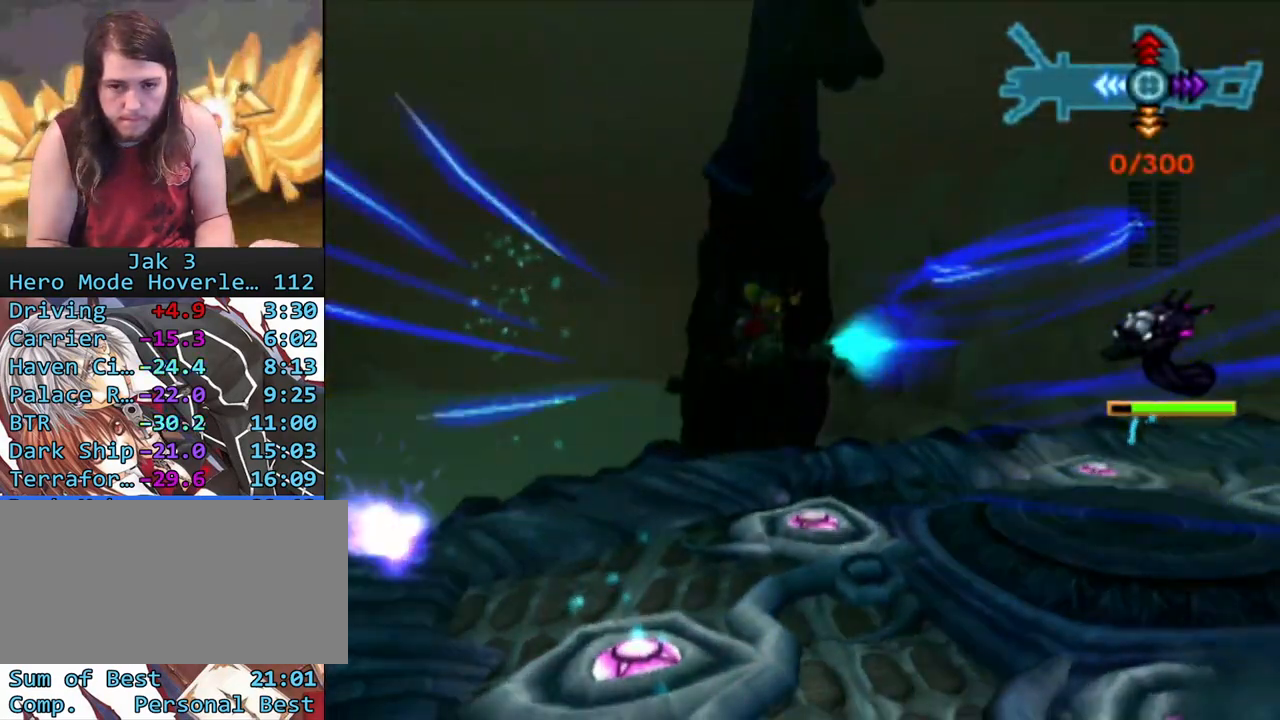
{"buttons": ["R1"], "left_stick": "up-right", "right_stick": "center", "events": [[17, "left_stick", "right"], [67, "left_stick", "up-right"]]}
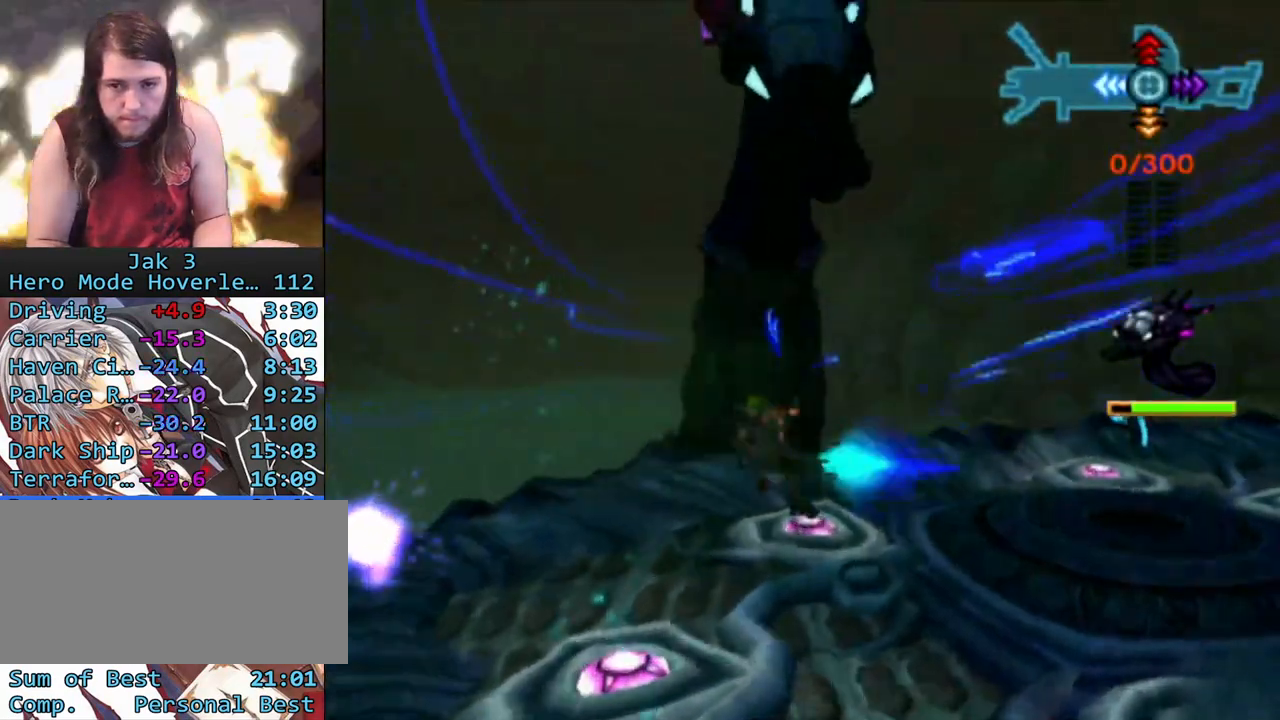
{"buttons": ["R1"], "left_stick": "up-right", "right_stick": "center", "events": [[83, "CROSS", "down"], [133, "left_stick", "right"], [167, "CIRCLE", "down"], [167, "CROSS", "up"], [267, "left_stick", "up-right"], [383, "CIRCLE", "up"]]}
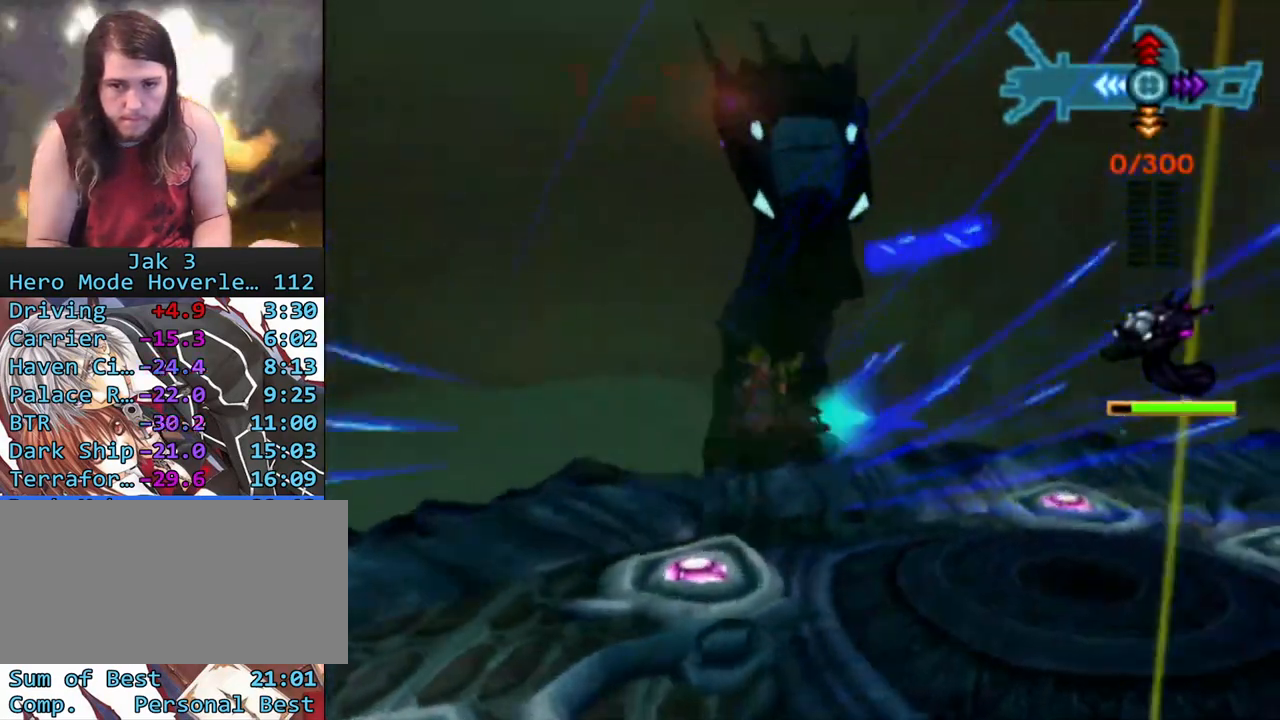
{"buttons": ["CROSS", "R1"], "left_stick": "up-right", "right_stick": "center", "events": [[417, "CROSS", "down"]]}
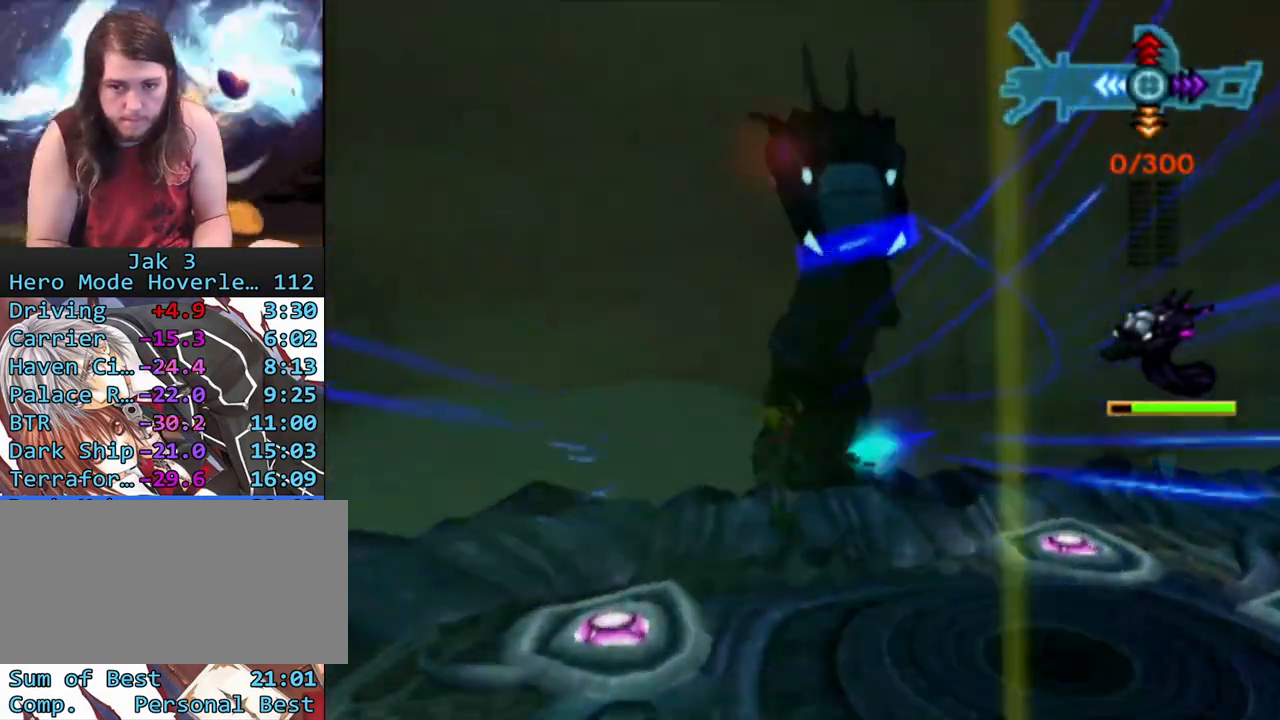
{"buttons": ["R1"], "left_stick": "down", "right_stick": "center", "events": [[50, "CIRCLE", "down"], [67, "CROSS", "up"], [283, "CIRCLE", "up"], [350, "left_stick", "down"]]}
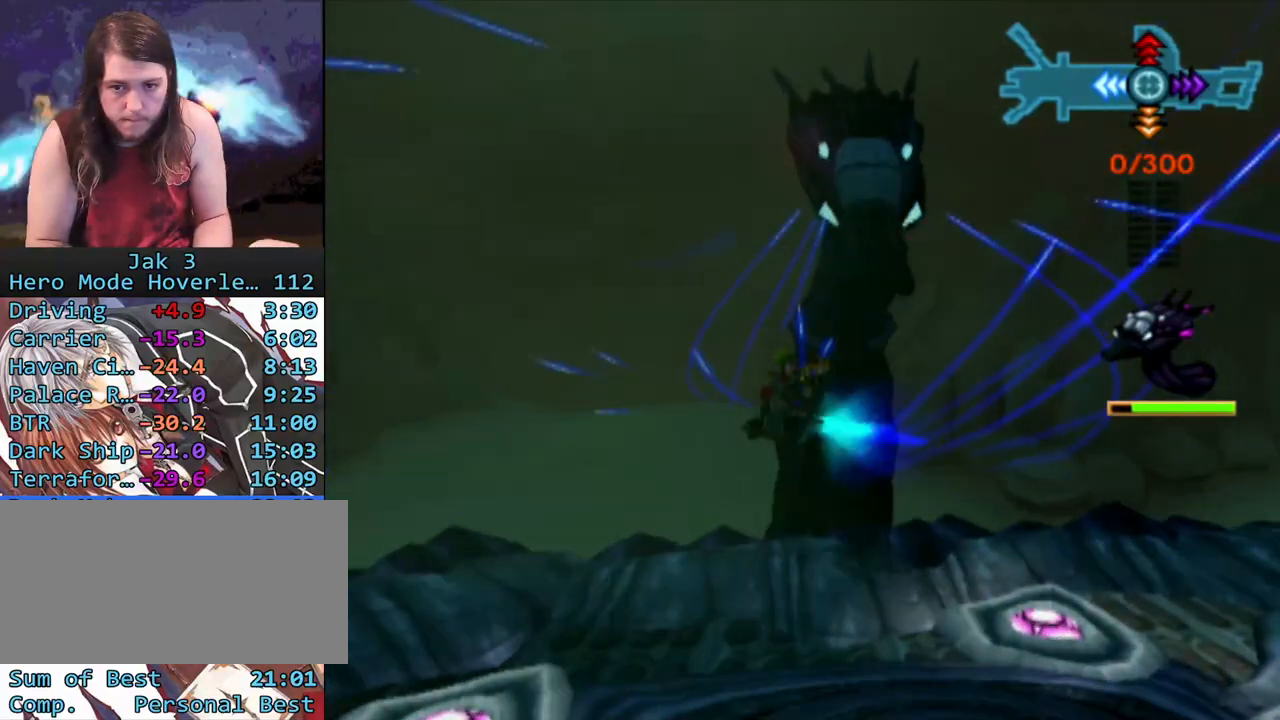
{"buttons": ["CROSS", "R1"], "left_stick": "down-left", "right_stick": "center", "events": [[50, "left_stick", "center"], [467, "CROSS", "down"], [467, "left_stick", "down-left"]]}
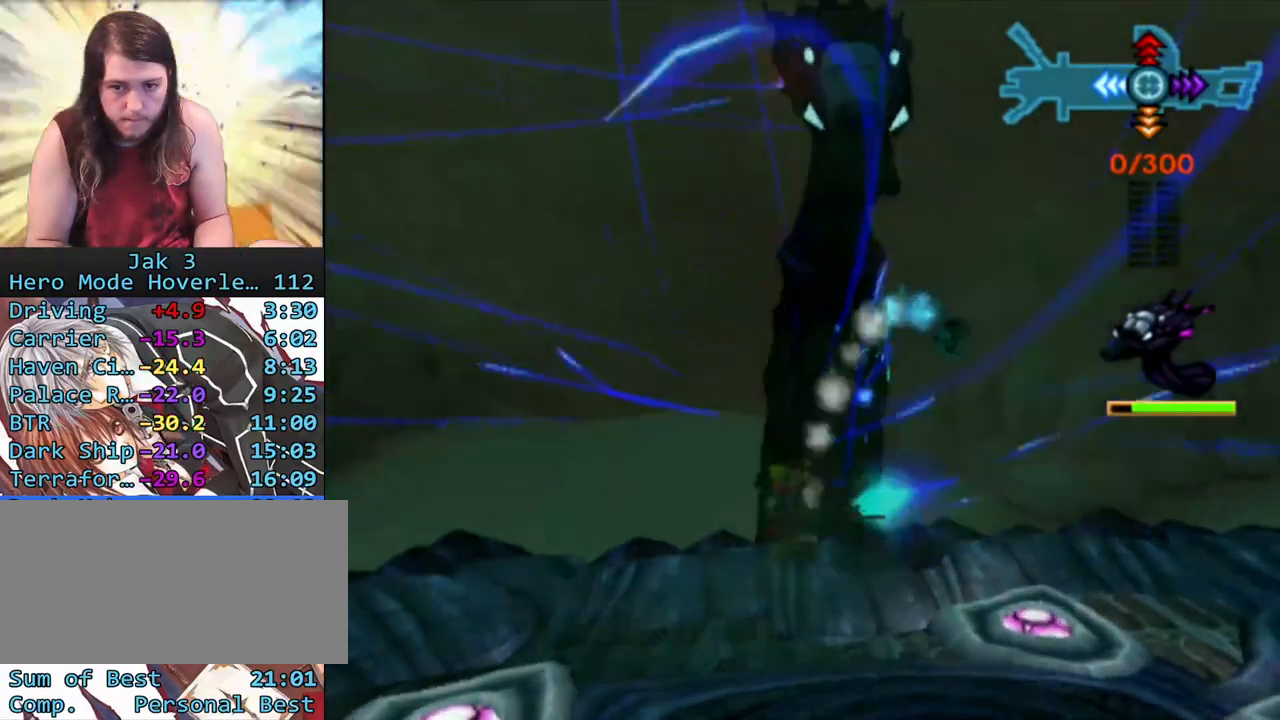
{"buttons": ["R1"], "left_stick": "center", "right_stick": "center", "events": [[33, "CIRCLE", "down"], [67, "CROSS", "up"], [133, "left_stick", "center"], [183, "left_stick", "right"], [200, "CIRCLE", "up"], [433, "left_stick", "center"]]}
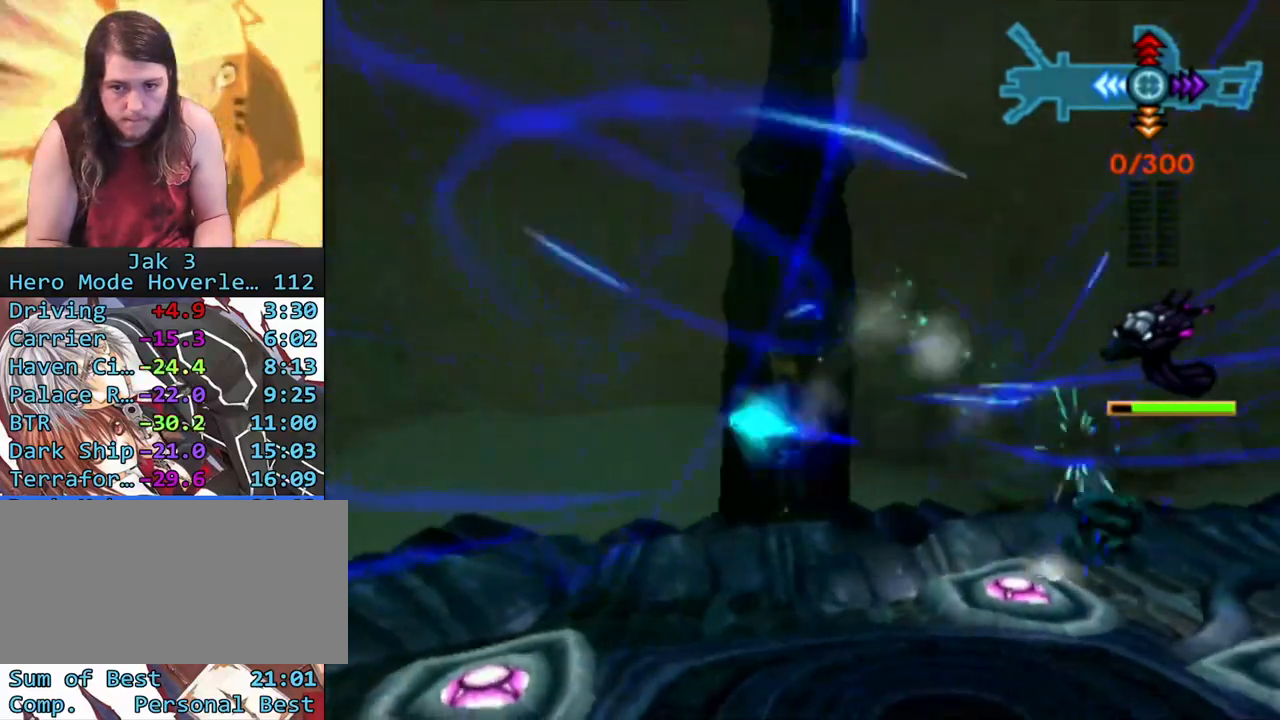
{"buttons": ["DPAD_RIGHT"], "left_stick": "center", "right_stick": "center", "events": [[33, "R1", "up"], [117, "DPAD_RIGHT", "down"], [200, "DPAD_RIGHT", "up"], [300, "DPAD_RIGHT", "down"], [367, "DPAD_RIGHT", "up"], [450, "DPAD_RIGHT", "down"]]}
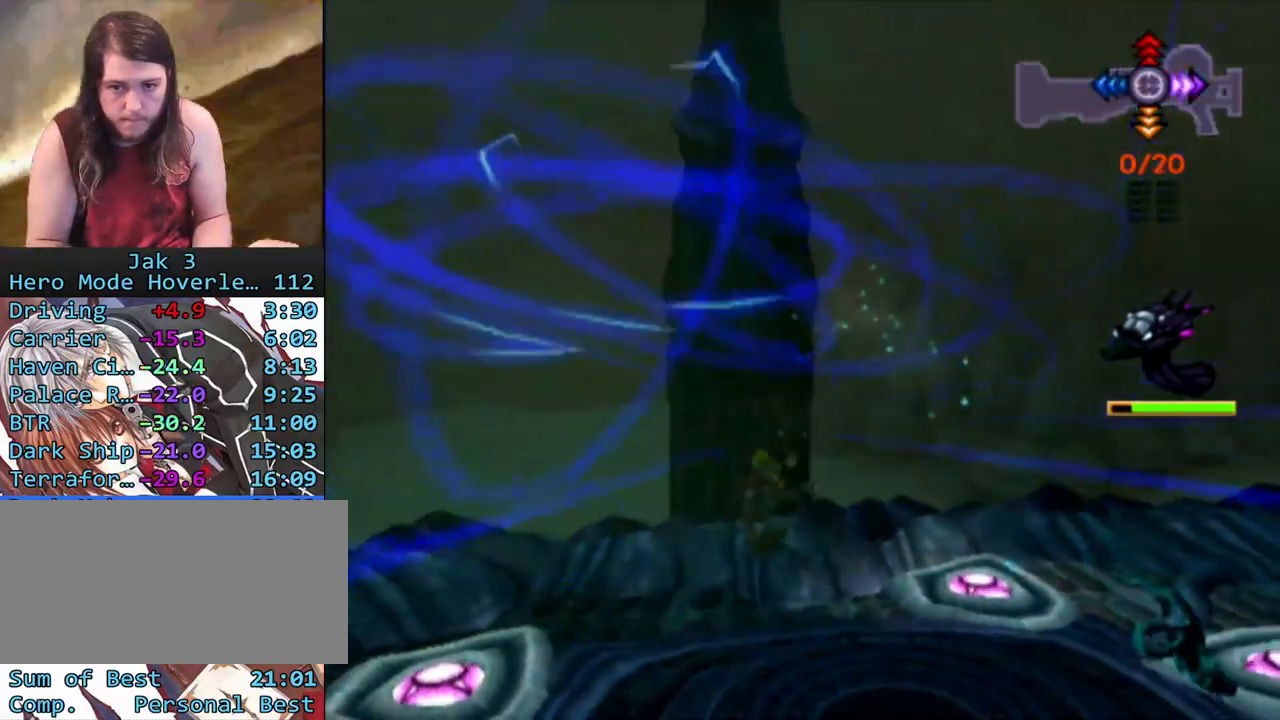
{"buttons": [], "left_stick": "center", "right_stick": "center", "events": [[33, "DPAD_RIGHT", "up"], [217, "left_stick", "down"], [367, "left_stick", "center"]]}
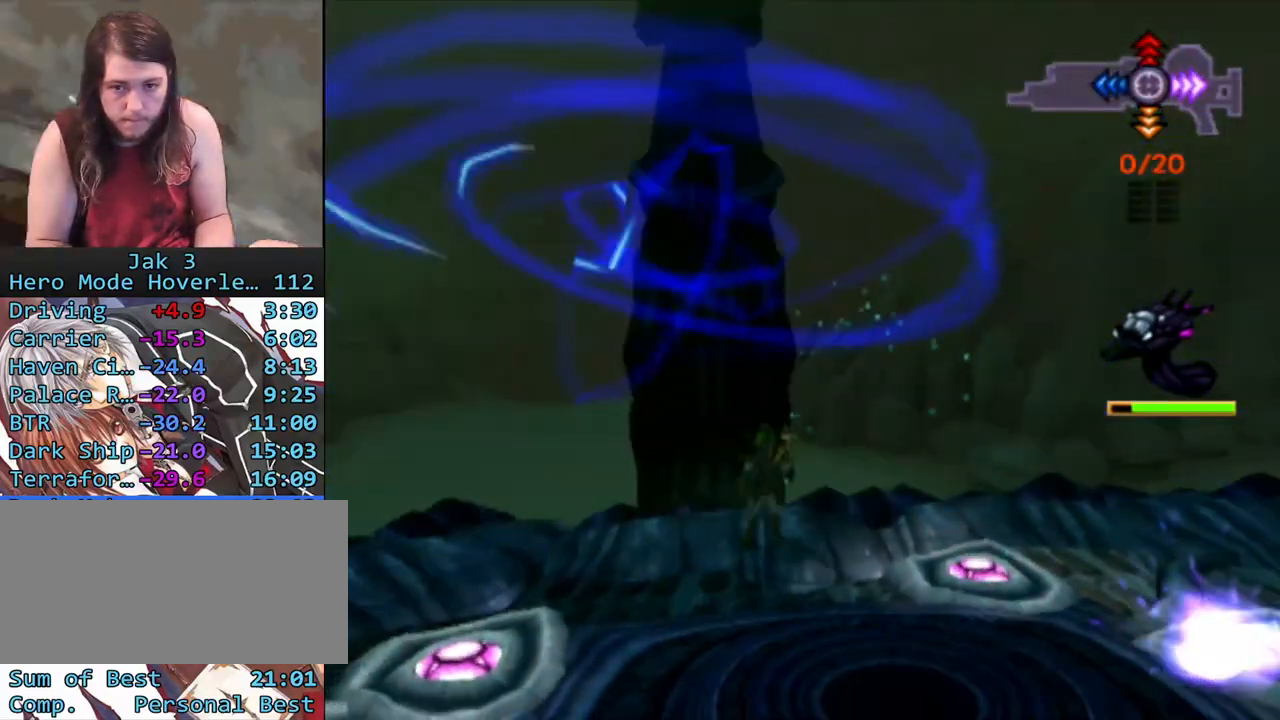
{"buttons": [], "left_stick": "center", "right_stick": "center", "events": []}
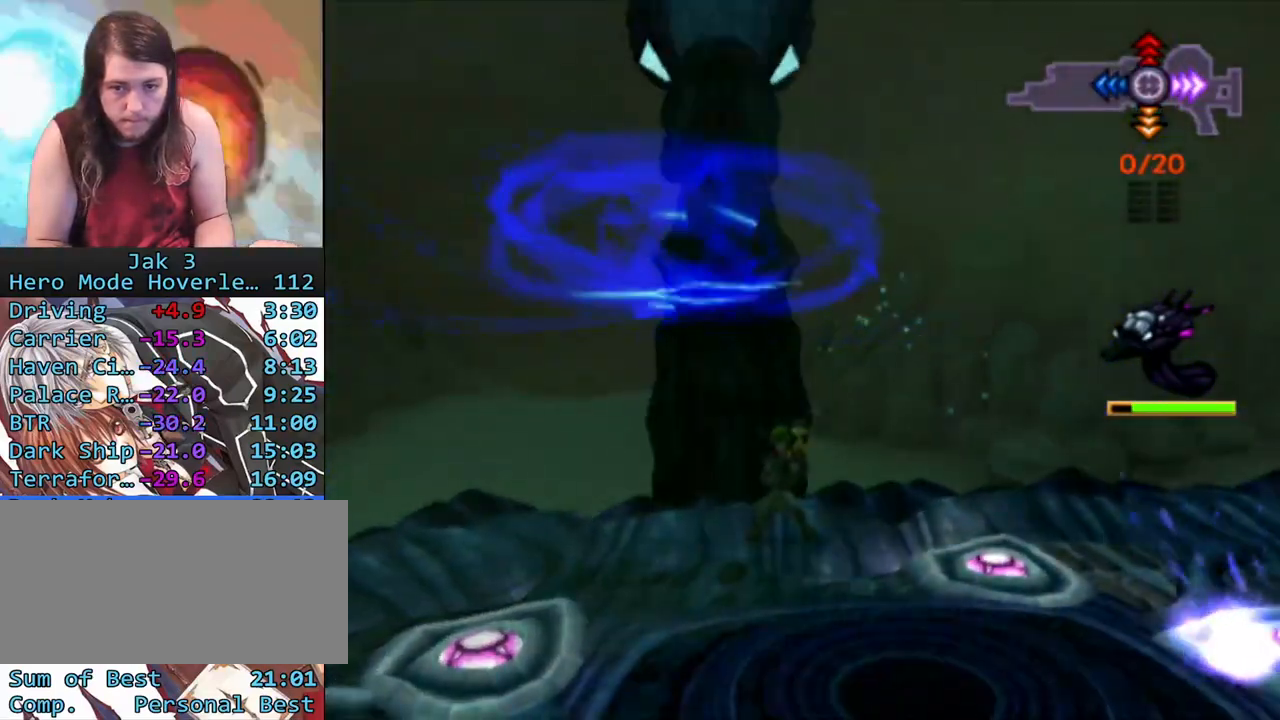
{"buttons": [], "left_stick": "center", "right_stick": "center", "events": [[200, "R1", "down"], [283, "R1", "up"], [433, "DPAD_LEFT", "down"], [500, "DPAD_LEFT", "up"]]}
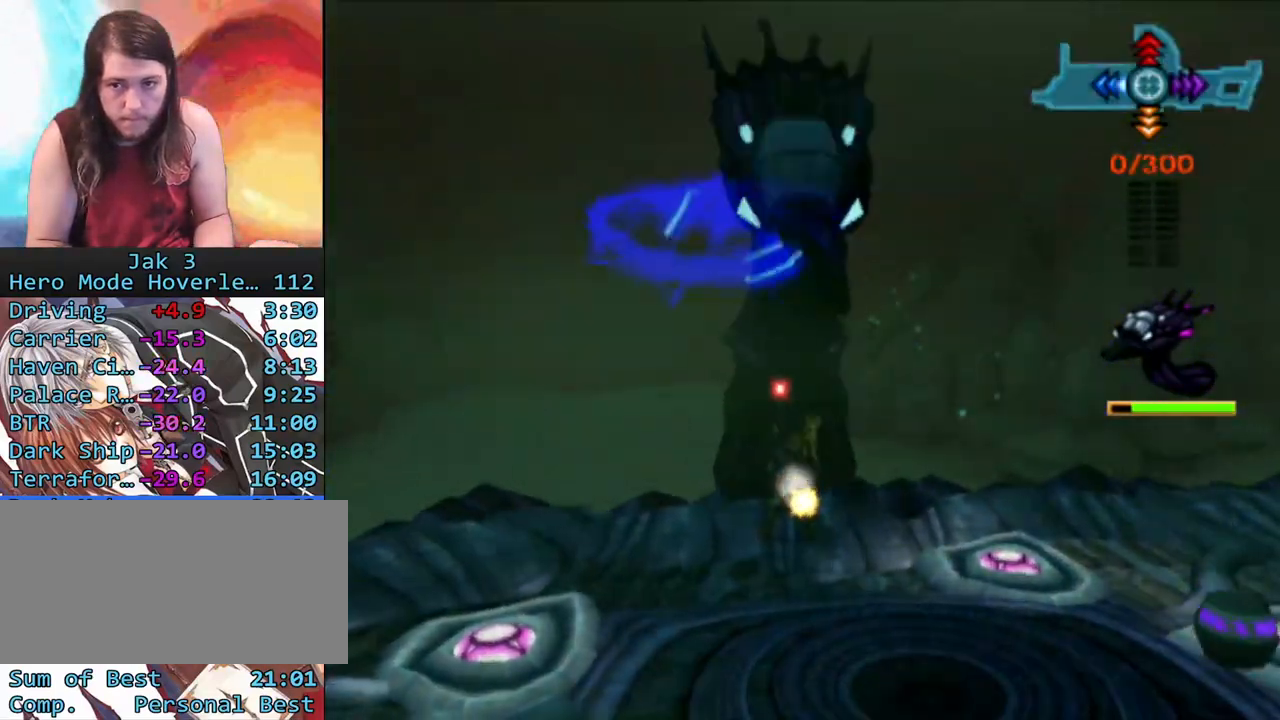
{"buttons": ["CIRCLE", "R1"], "left_stick": "center", "right_stick": "center", "events": [[83, "DPAD_LEFT", "down"], [167, "DPAD_LEFT", "up"], [233, "DPAD_LEFT", "down"], [300, "CROSS", "down"], [317, "DPAD_LEFT", "up"], [383, "CIRCLE", "down"], [417, "CROSS", "up"], [500, "R1", "down"]]}
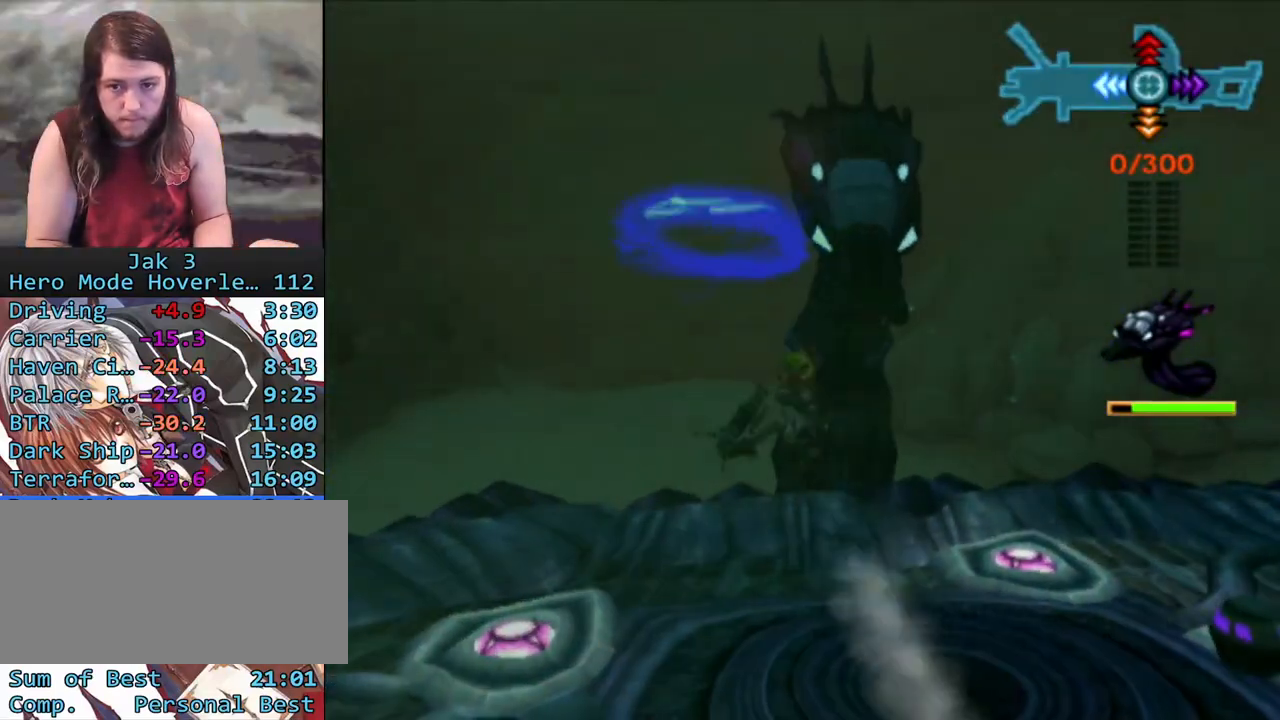
{"buttons": ["R1"], "left_stick": "down", "right_stick": "center", "events": [[100, "CIRCLE", "up"], [133, "left_stick", "down-left"], [433, "left_stick", "down"]]}
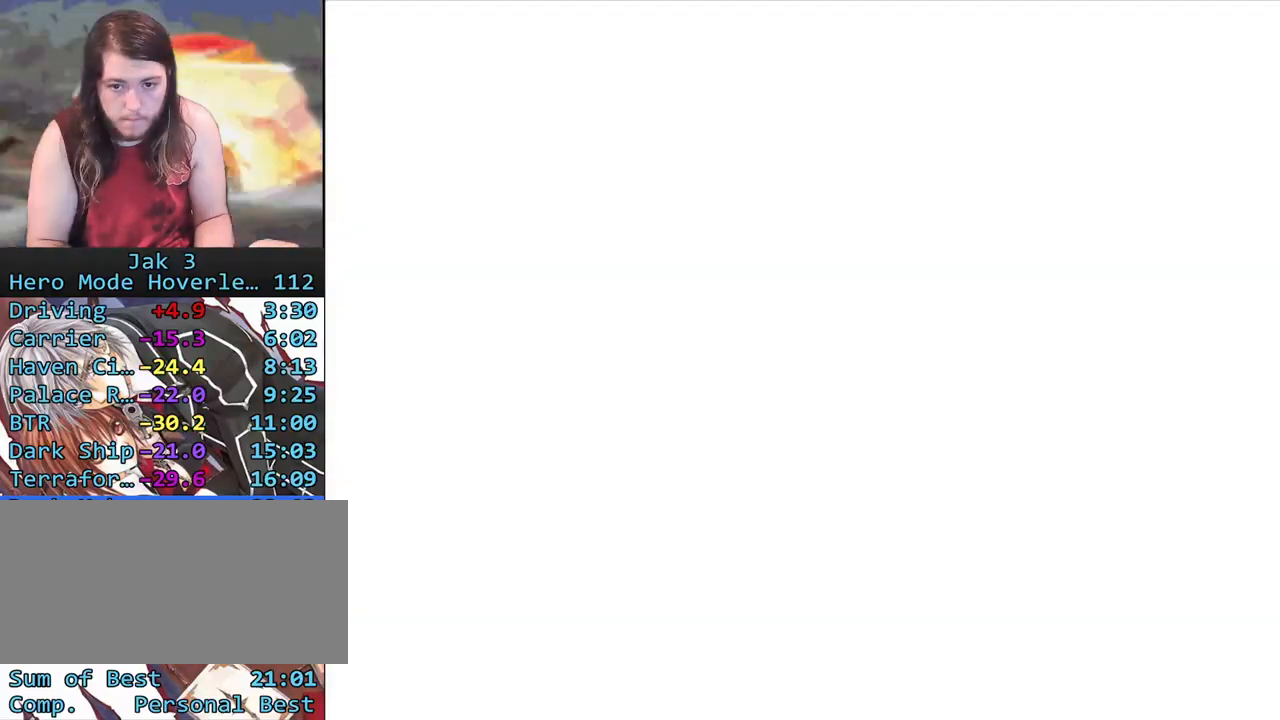
{"buttons": ["CIRCLE", "R1"], "left_stick": "up-left", "right_stick": "center", "events": [[50, "left_stick", "down-right"], [117, "CROSS", "down"], [183, "left_stick", "up-right"], [283, "CIRCLE", "down"], [317, "CROSS", "up"], [383, "left_stick", "up-left"]]}
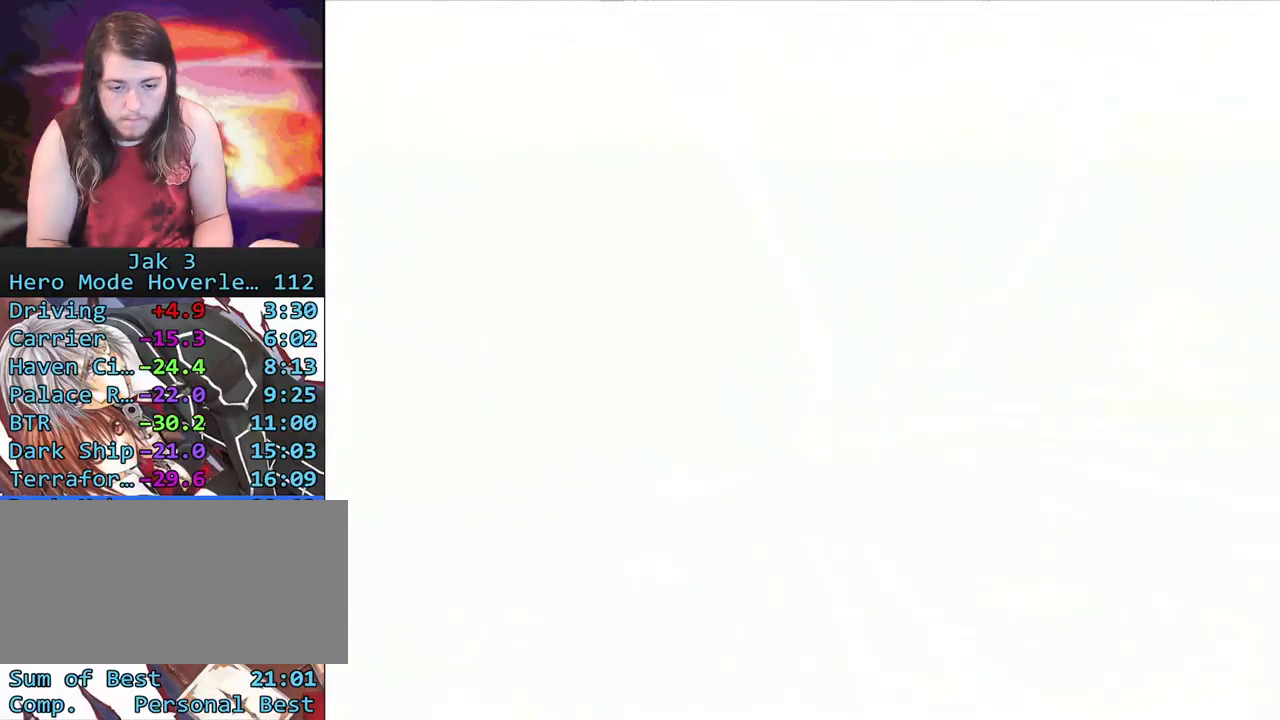
{"buttons": ["R1"], "left_stick": "down", "right_stick": "center", "events": [[133, "CIRCLE", "up"], [167, "left_stick", "right"], [217, "left_stick", "down-right"], [367, "left_stick", "down"]]}
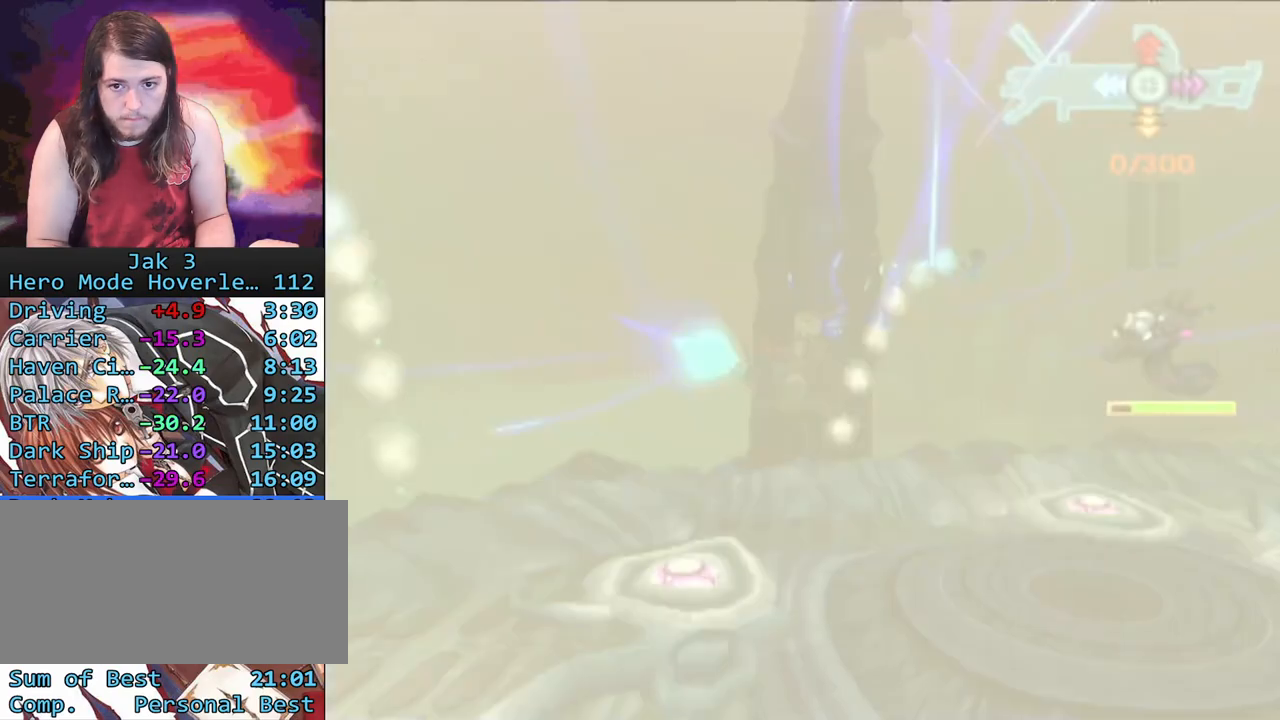
{"buttons": ["CIRCLE", "R1"], "left_stick": "down", "right_stick": "center", "events": [[50, "left_stick", "up"], [133, "CROSS", "down"], [267, "CIRCLE", "down"], [267, "CROSS", "up"], [350, "left_stick", "down"]]}
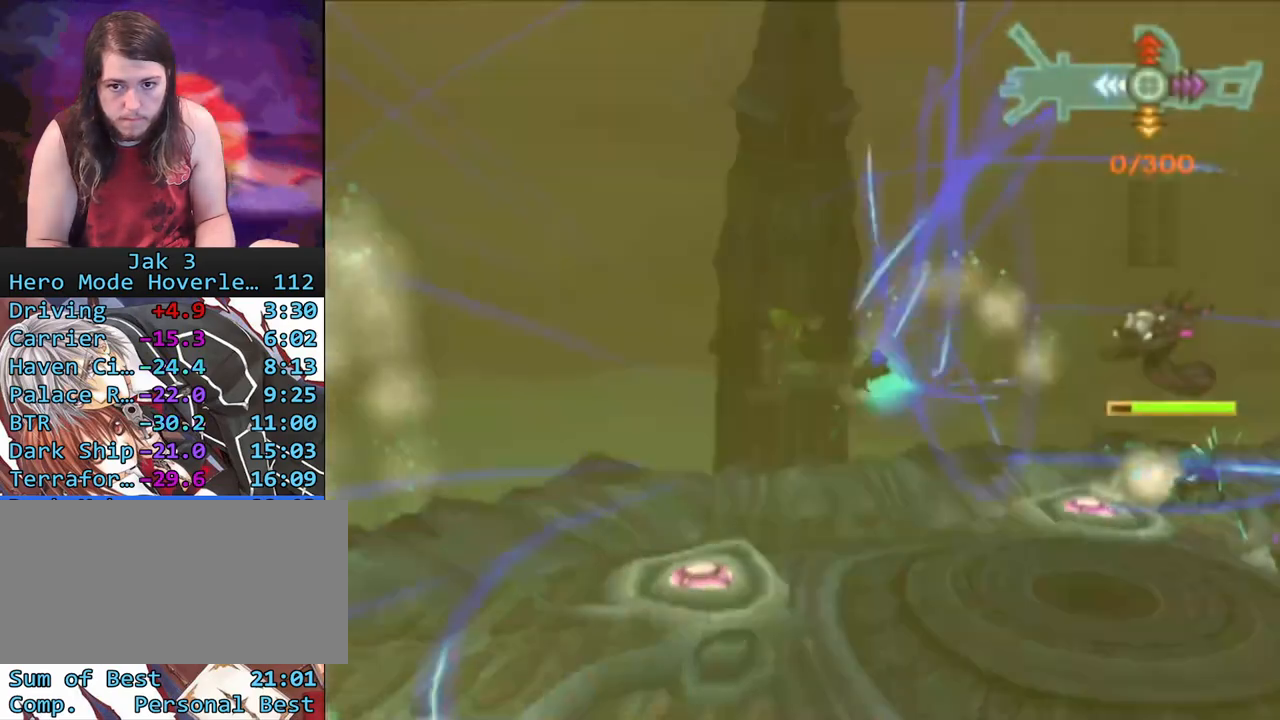
{"buttons": ["R1"], "left_stick": "down", "right_stick": "center", "events": [[67, "CIRCLE", "up"], [83, "left_stick", "up-left"], [250, "left_stick", "down"]]}